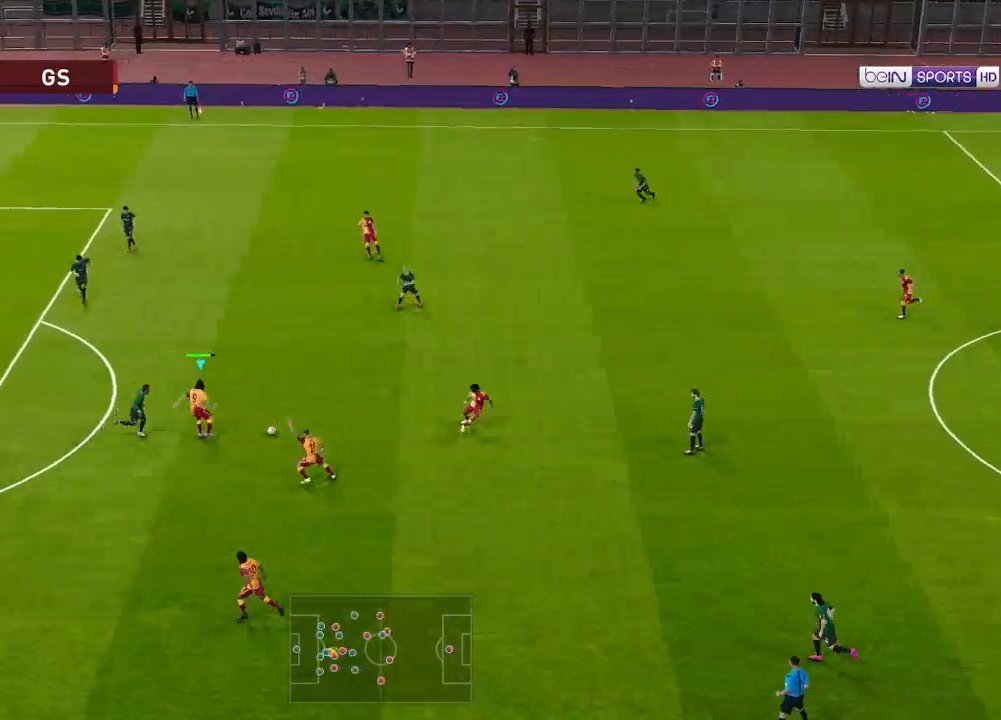
Gameplay with a controller (Xbox layout); each line is a JSON object with the inputs held at the frame after it. "events" lists button and stick changes between this image and that frame as [ms after this image, input, new state], when the widget could be followed in between.
{"buttons": ["R1", "DPAD_UP", "DPAD_LEFT"], "left_stick": "center", "right_stick": "center", "events": []}
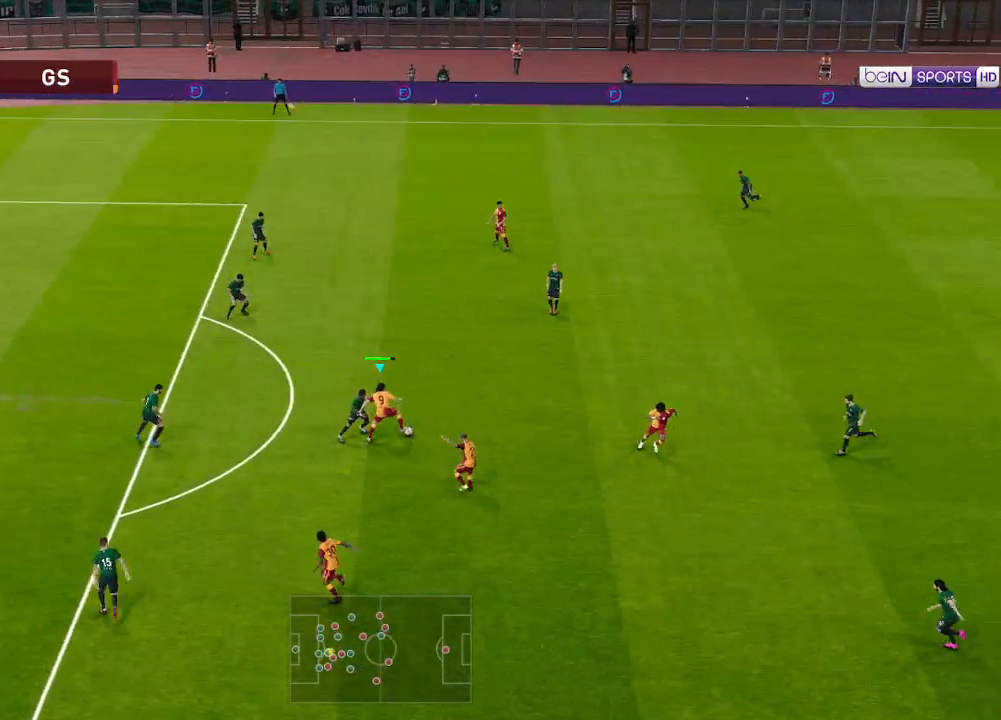
{"buttons": ["R1", "DPAD_UP", "DPAD_LEFT"], "left_stick": "center", "right_stick": "center", "events": []}
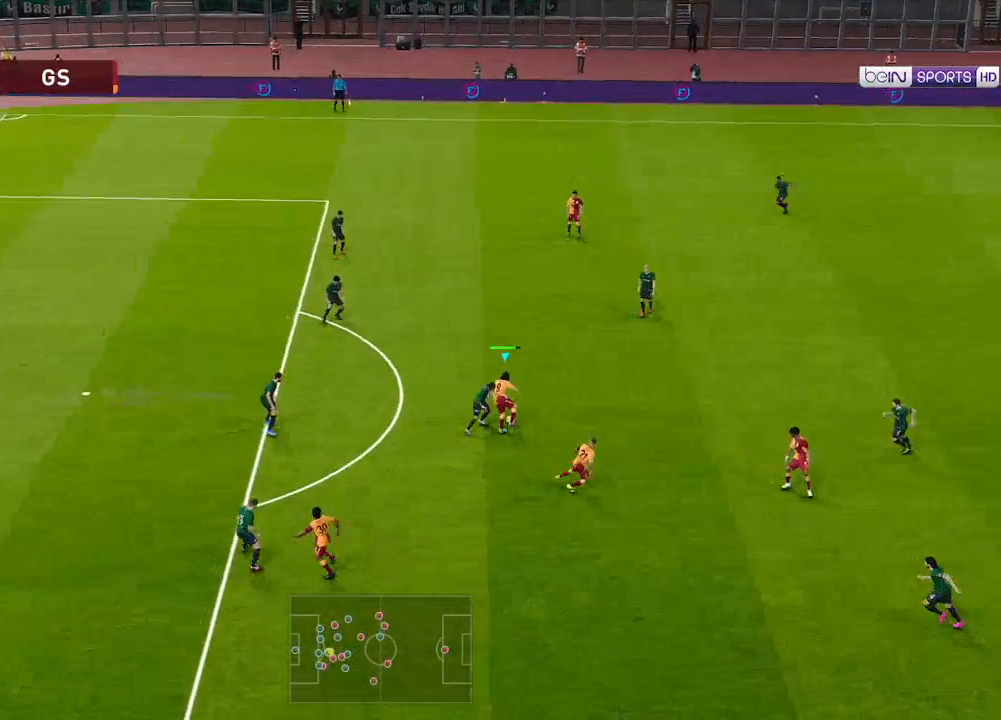
{"buttons": ["R1", "DPAD_UP", "DPAD_LEFT"], "left_stick": "center", "right_stick": "center", "events": [[167, "X", "down"], [300, "X", "up"]]}
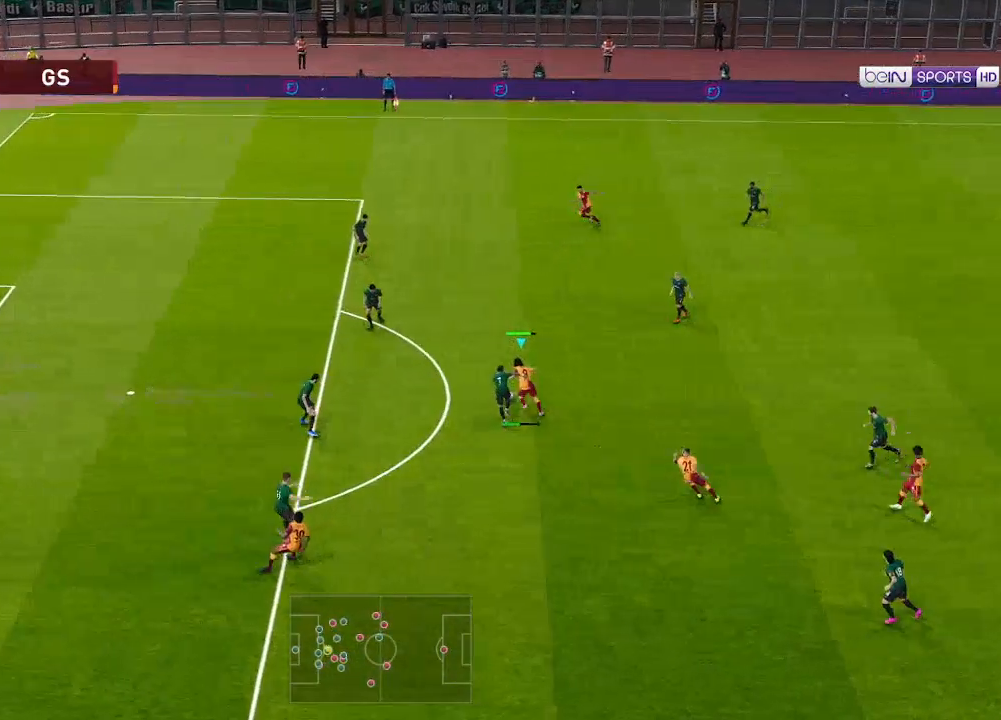
{"buttons": ["R1", "DPAD_LEFT"], "left_stick": "center", "right_stick": "center", "events": [[467, "DPAD_UP", "up"]]}
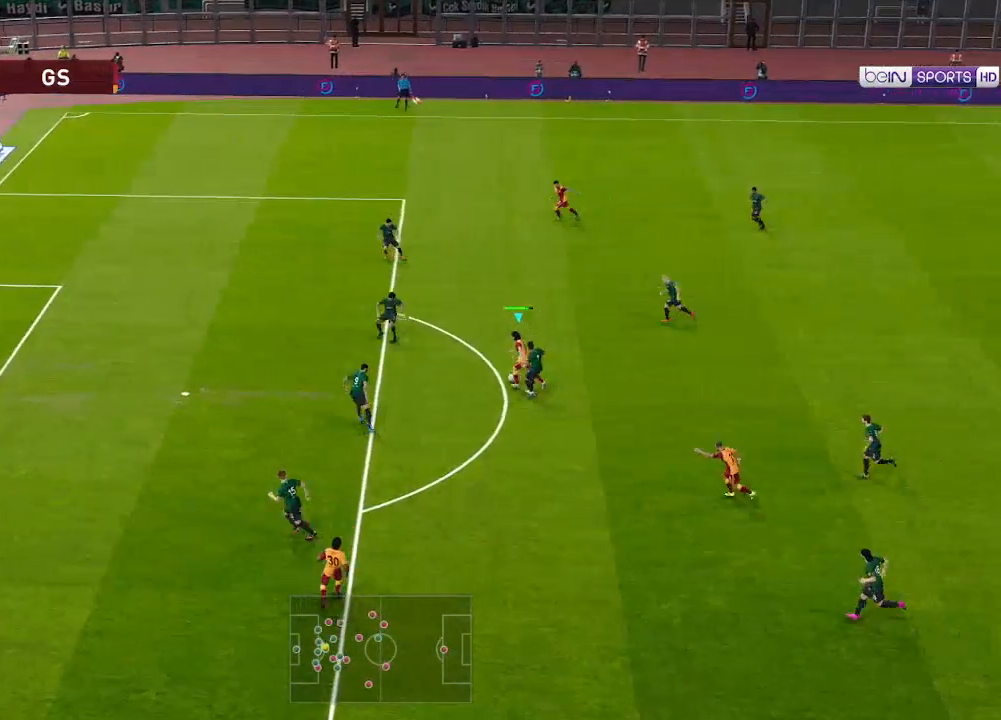
{"buttons": ["R1", "DPAD_LEFT"], "left_stick": "center", "right_stick": "center", "events": []}
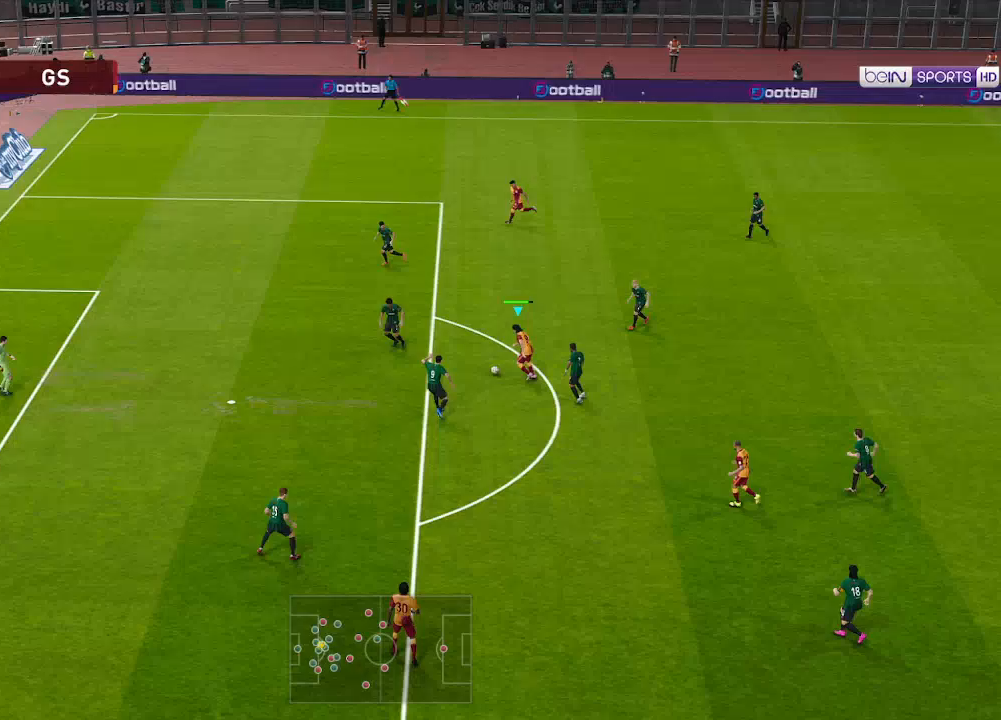
{"buttons": ["R1", "DPAD_DOWN", "DPAD_LEFT"], "left_stick": "center", "right_stick": "center", "events": [[167, "X", "down"], [200, "DPAD_DOWN", "down"], [300, "X", "up"]]}
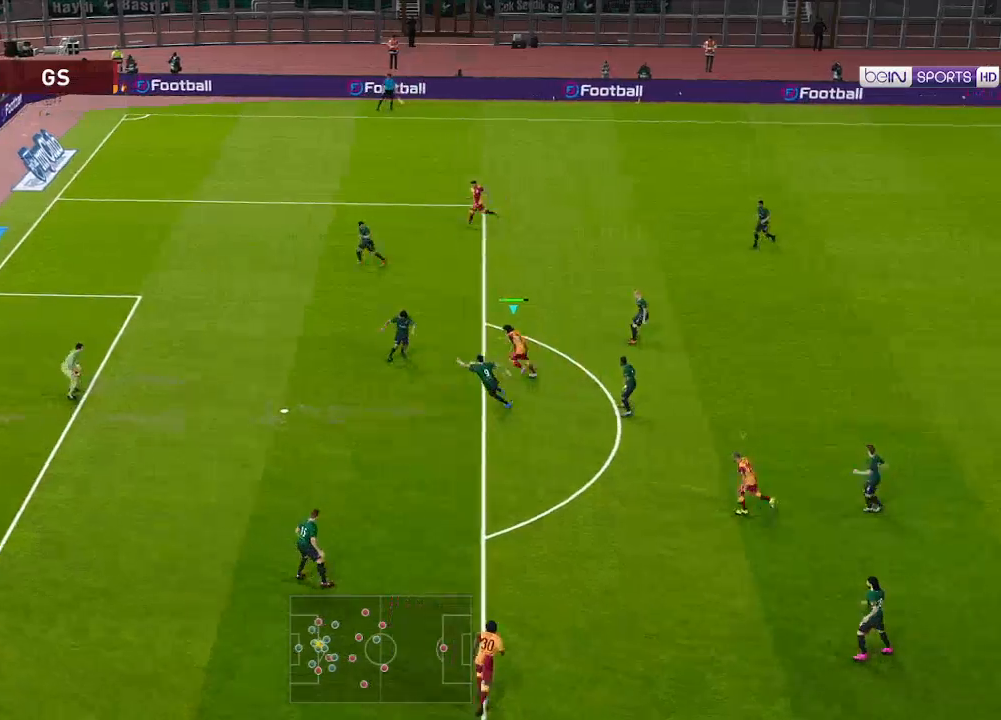
{"buttons": ["R1", "DPAD_DOWN", "DPAD_LEFT"], "left_stick": "center", "right_stick": "center", "events": [[67, "X", "down"], [167, "X", "up"]]}
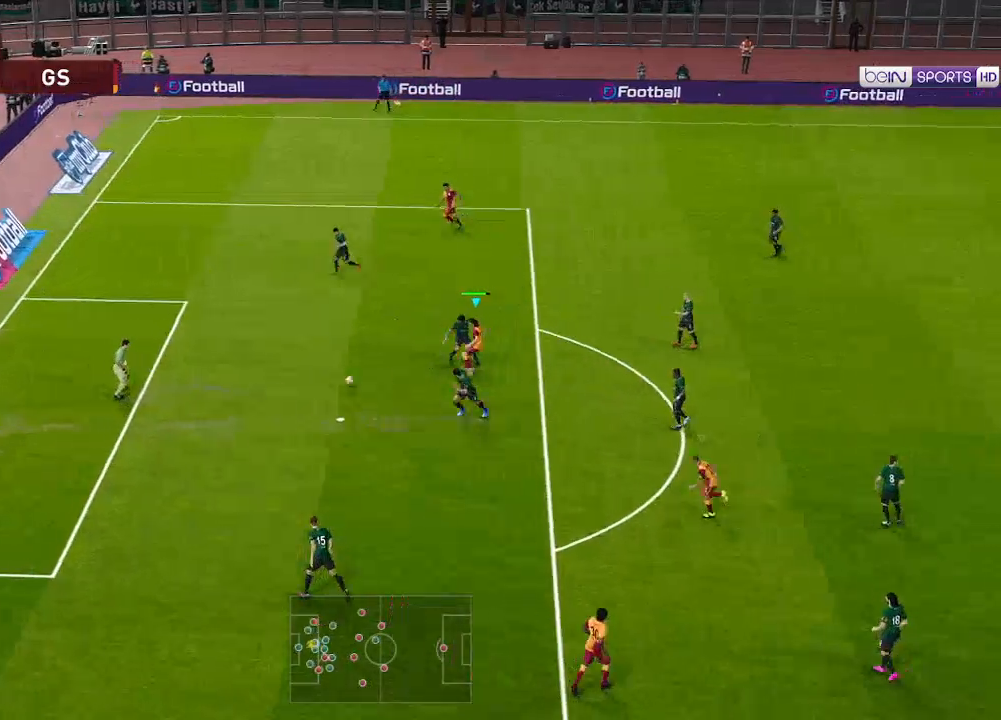
{"buttons": ["R1", "DPAD_LEFT"], "left_stick": "center", "right_stick": "center", "events": [[100, "DPAD_DOWN", "up"]]}
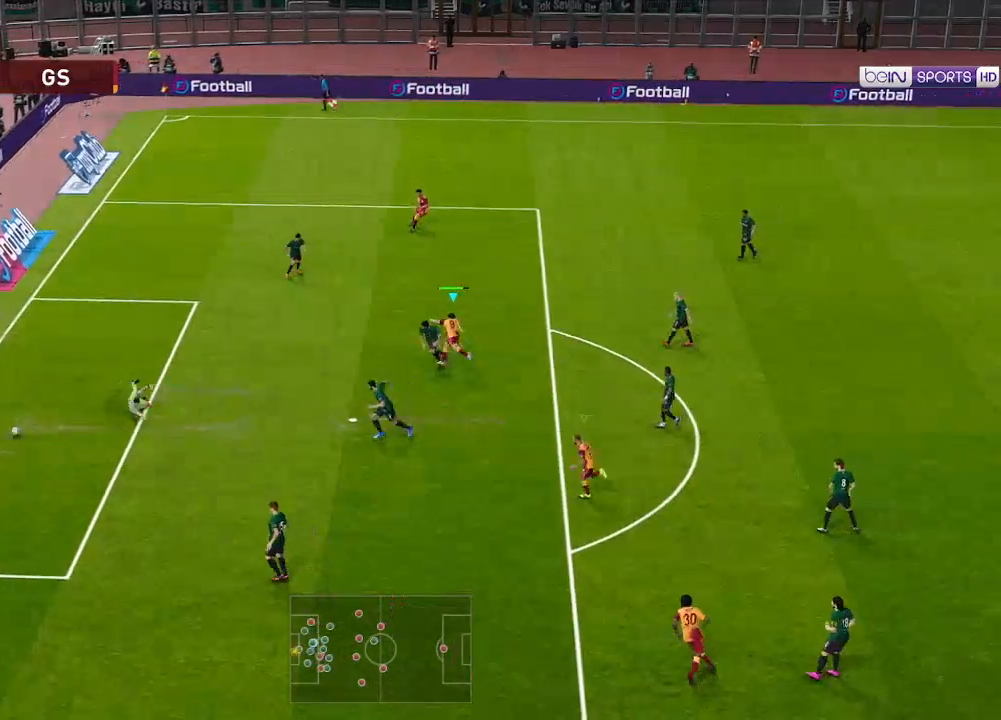
{"buttons": [], "left_stick": "center", "right_stick": "center", "events": [[167, "DPAD_LEFT", "up"], [200, "R1", "up"]]}
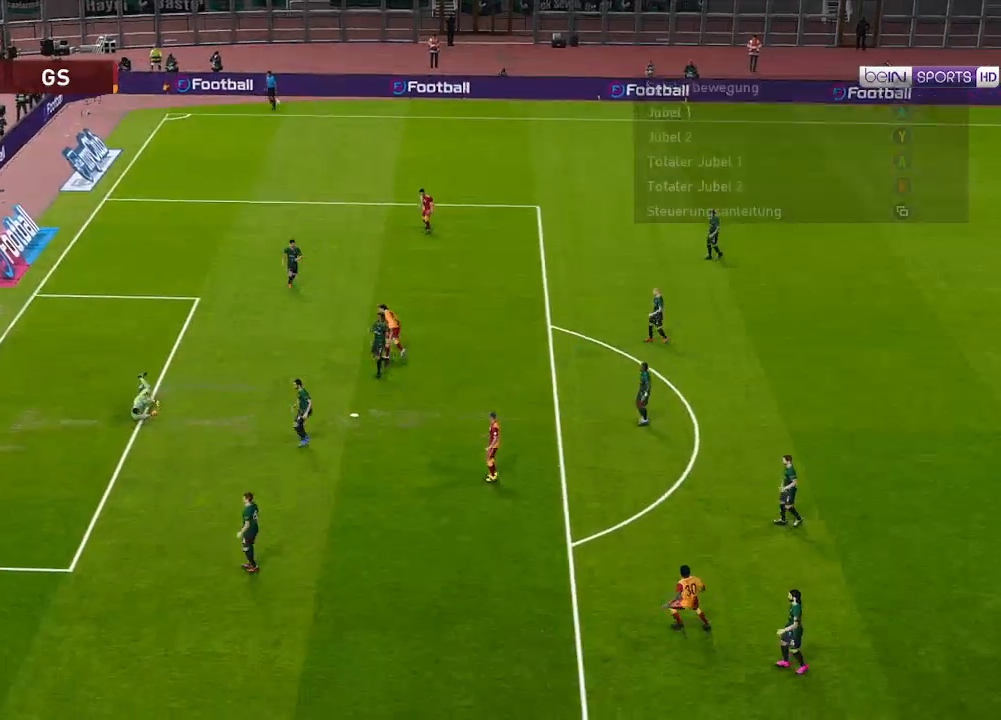
{"buttons": [], "left_stick": "center", "right_stick": "center", "events": []}
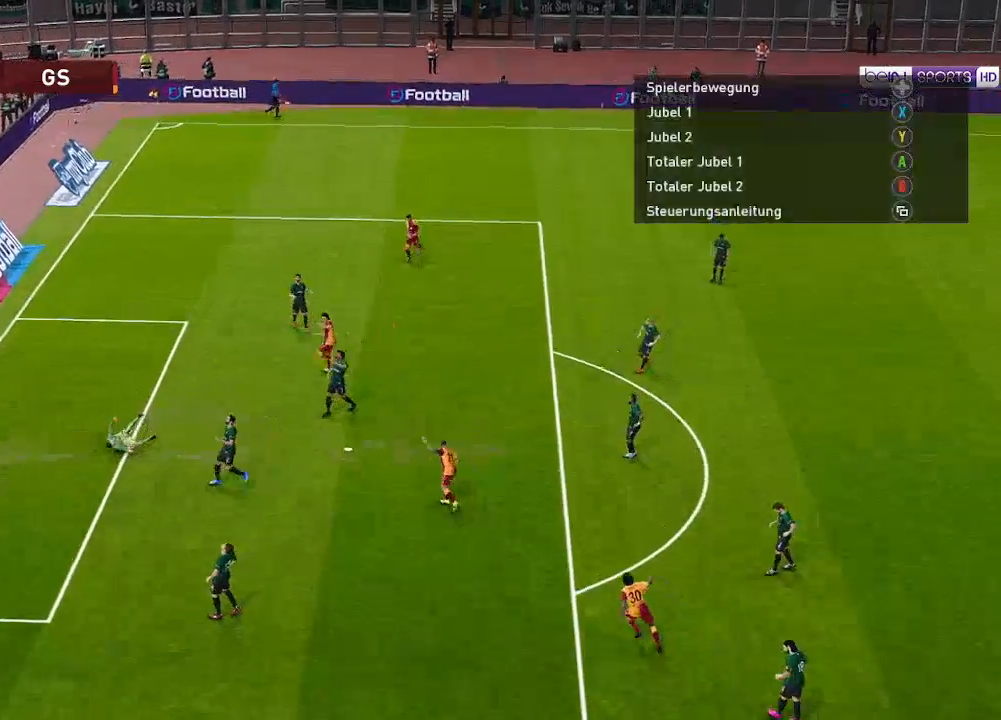
{"buttons": [], "left_stick": "center", "right_stick": "center", "events": []}
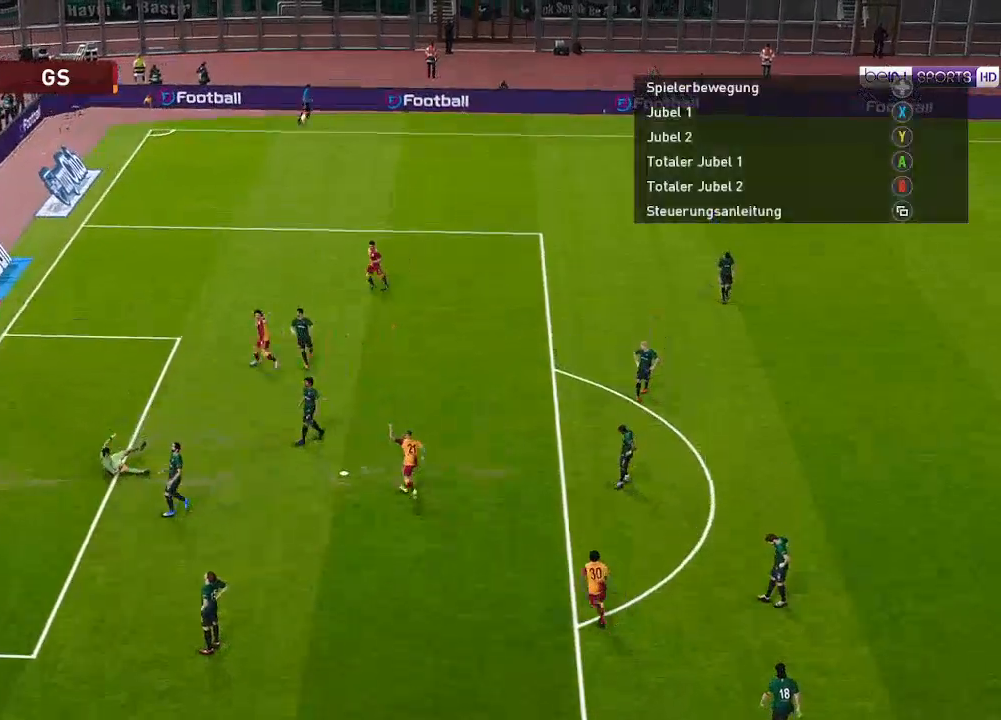
{"buttons": [], "left_stick": "center", "right_stick": "center", "events": []}
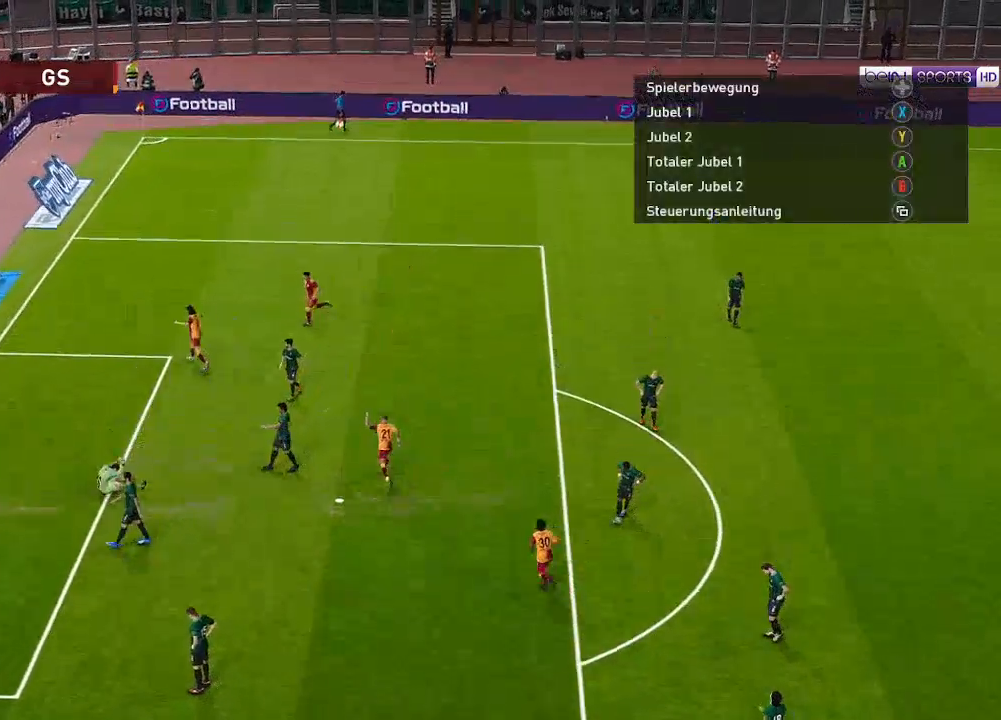
{"buttons": [], "left_stick": "center", "right_stick": "center", "events": [[333, "START", "down"], [500, "START", "up"]]}
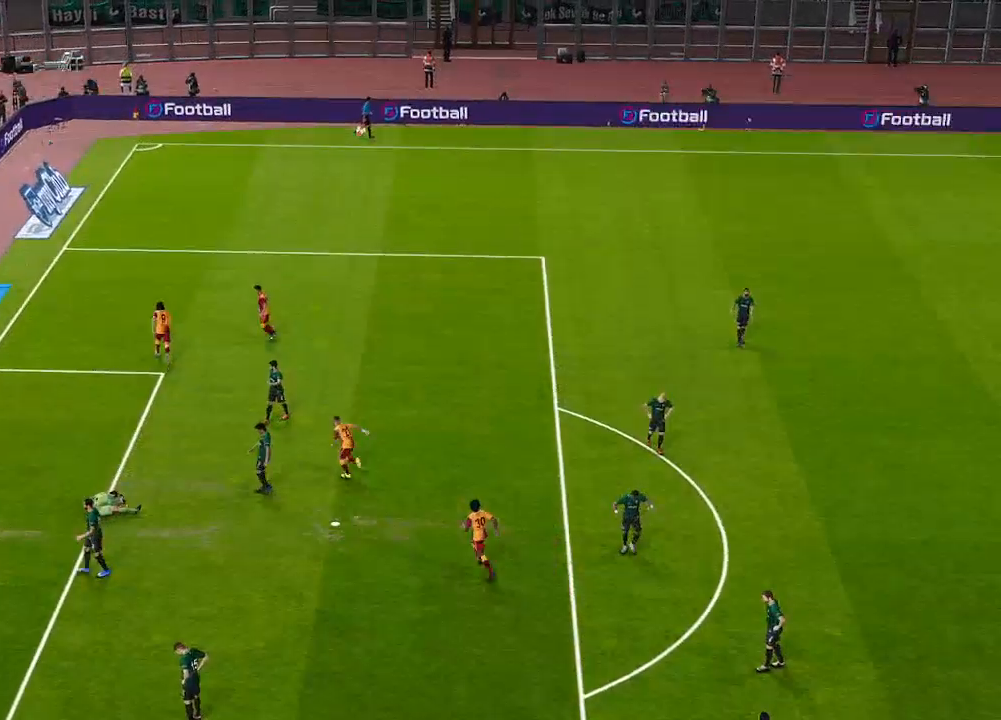
{"buttons": [], "left_stick": "center", "right_stick": "center", "events": []}
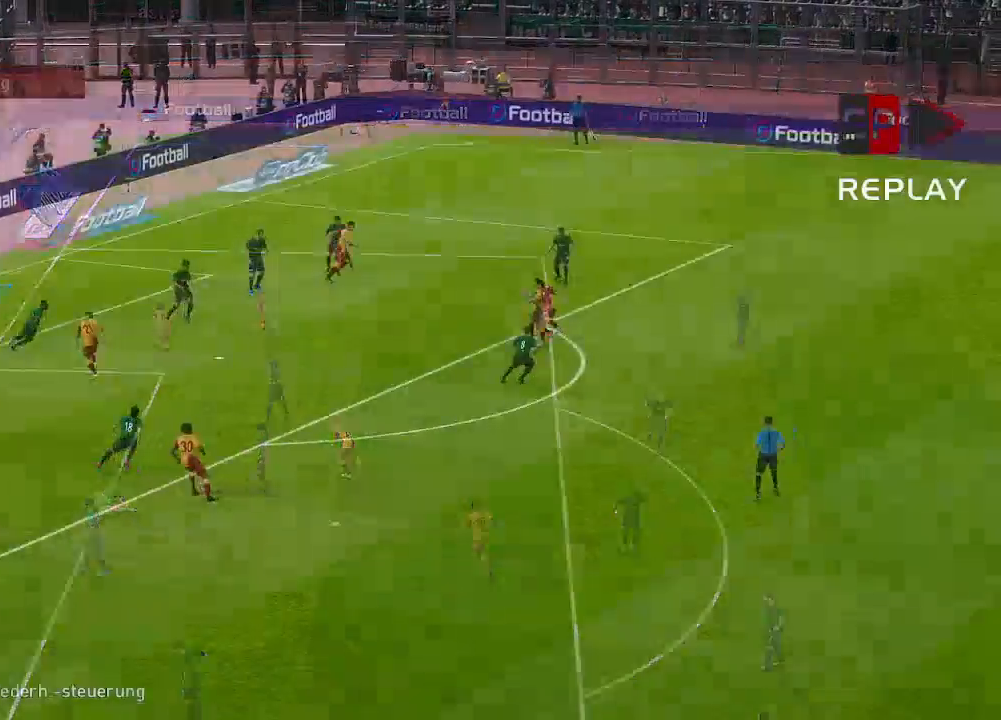
{"buttons": [], "left_stick": "center", "right_stick": "center", "events": []}
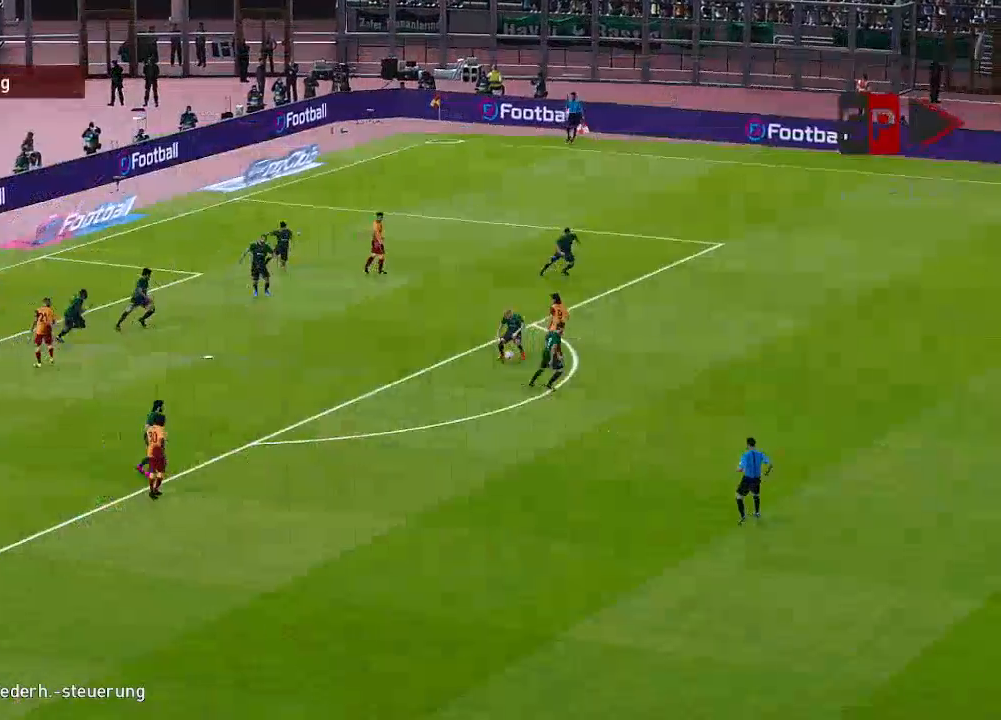
{"buttons": [], "left_stick": "center", "right_stick": "center", "events": []}
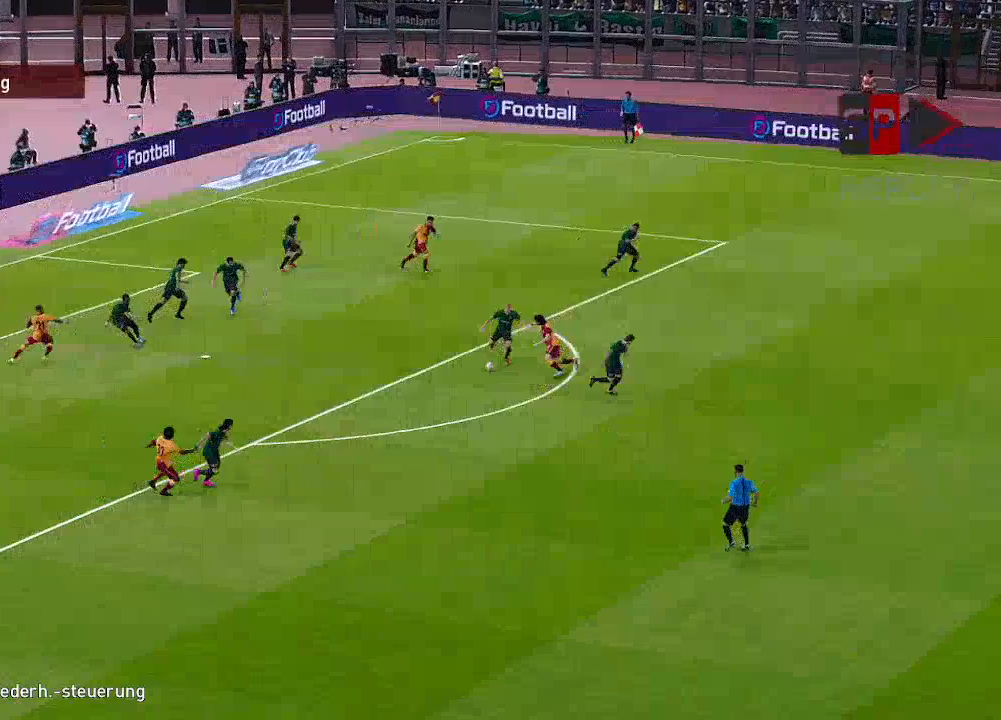
{"buttons": [], "left_stick": "center", "right_stick": "center", "events": [[367, "START", "down"], [467, "START", "up"]]}
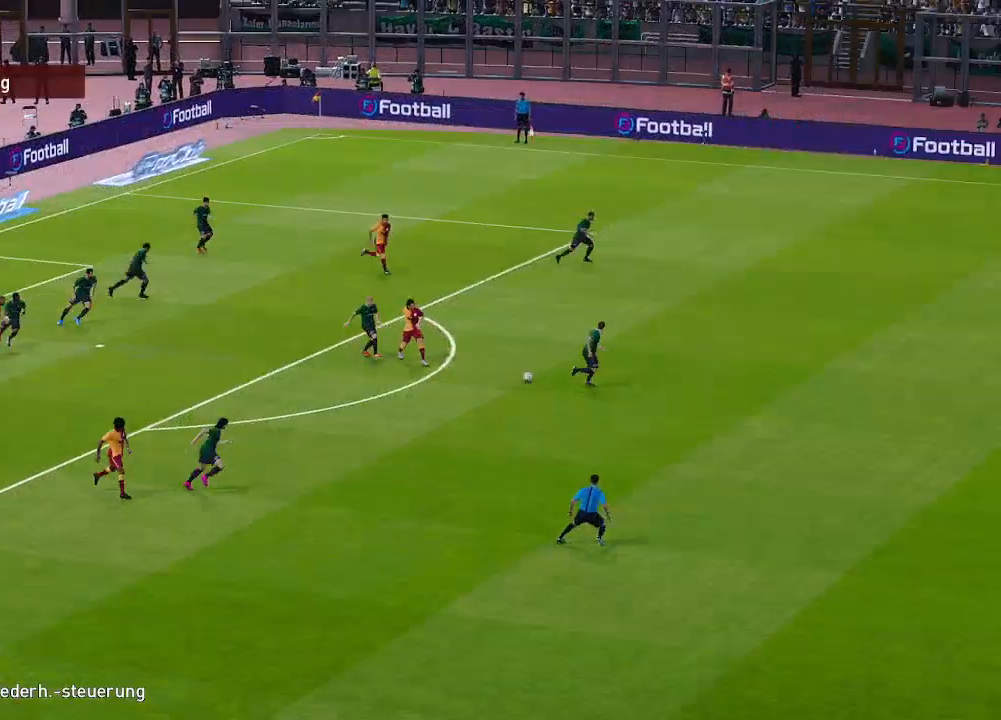
{"buttons": ["START"], "left_stick": "center", "right_stick": "center", "events": [[233, "START", "down"], [367, "START", "up"], [467, "START", "down"]]}
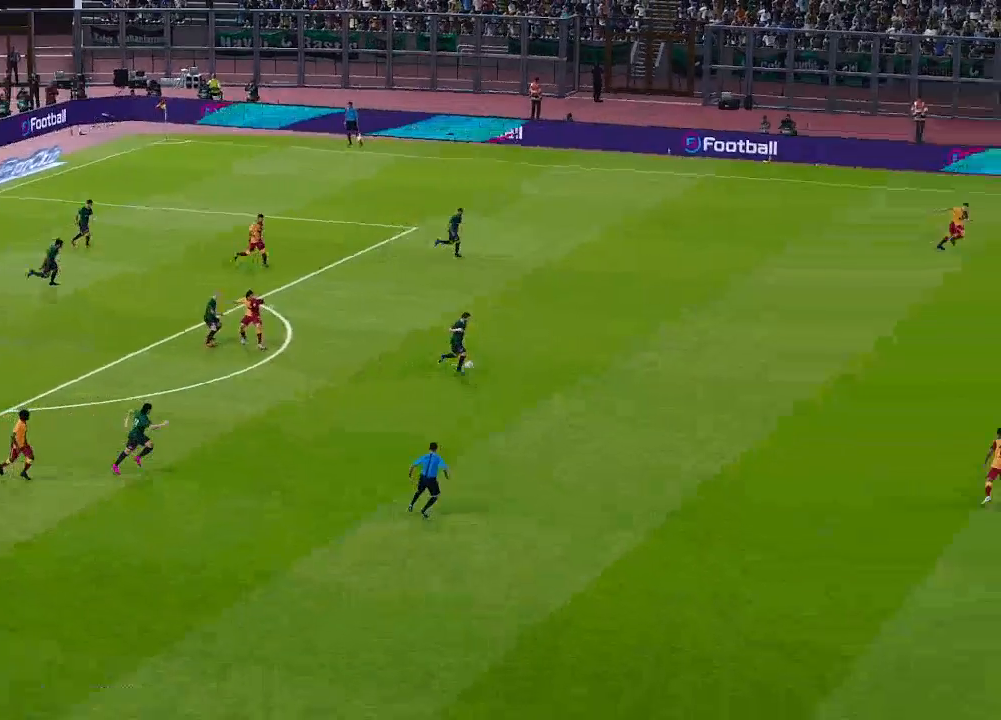
{"buttons": [], "left_stick": "center", "right_stick": "center", "events": [[67, "START", "up"]]}
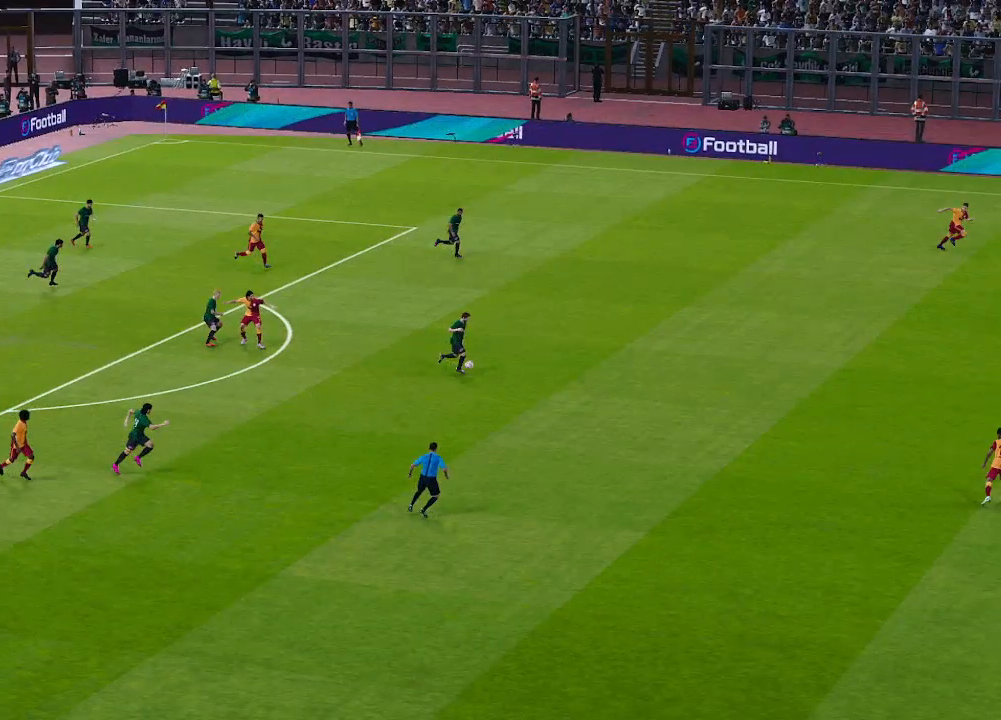
{"buttons": [], "left_stick": "center", "right_stick": "center", "events": []}
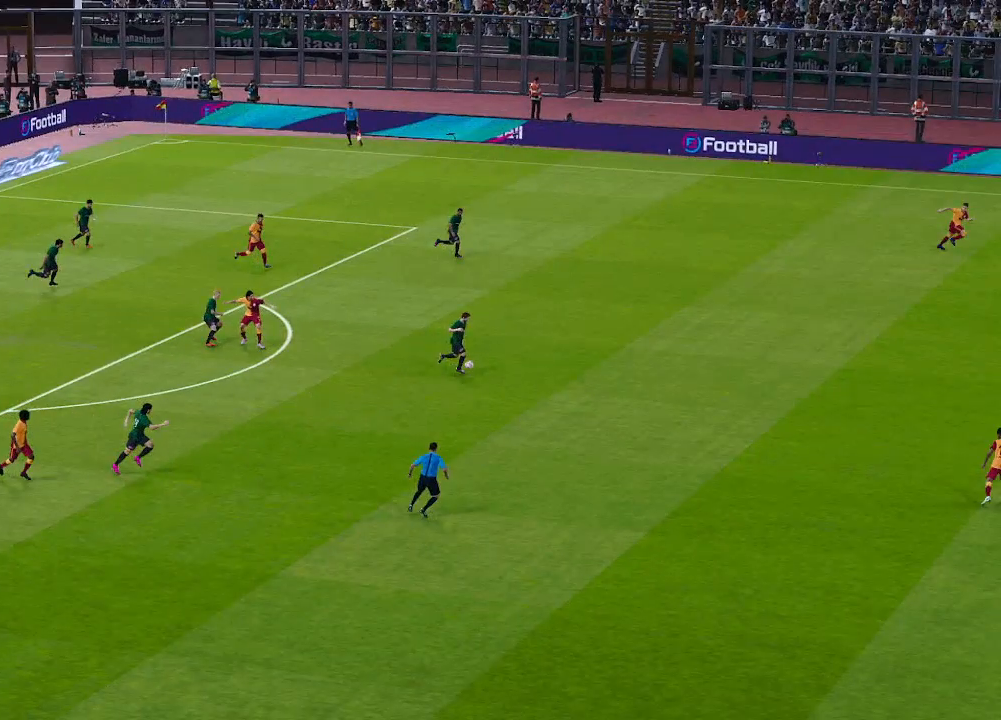
{"buttons": [], "left_stick": "center", "right_stick": "center", "events": []}
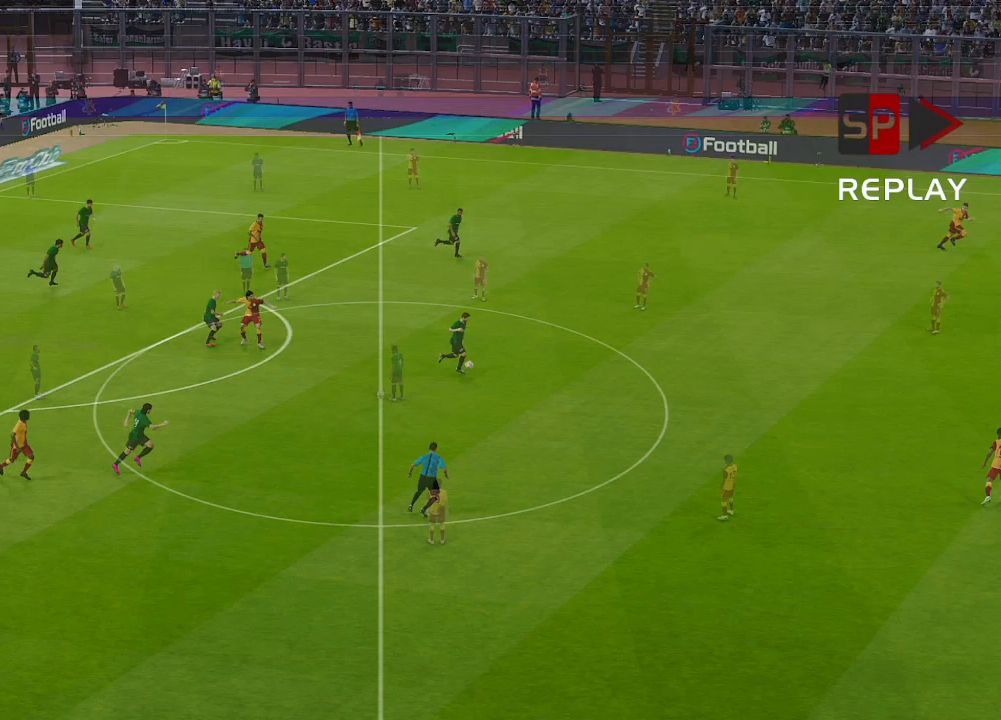
{"buttons": [], "left_stick": "center", "right_stick": "center", "events": []}
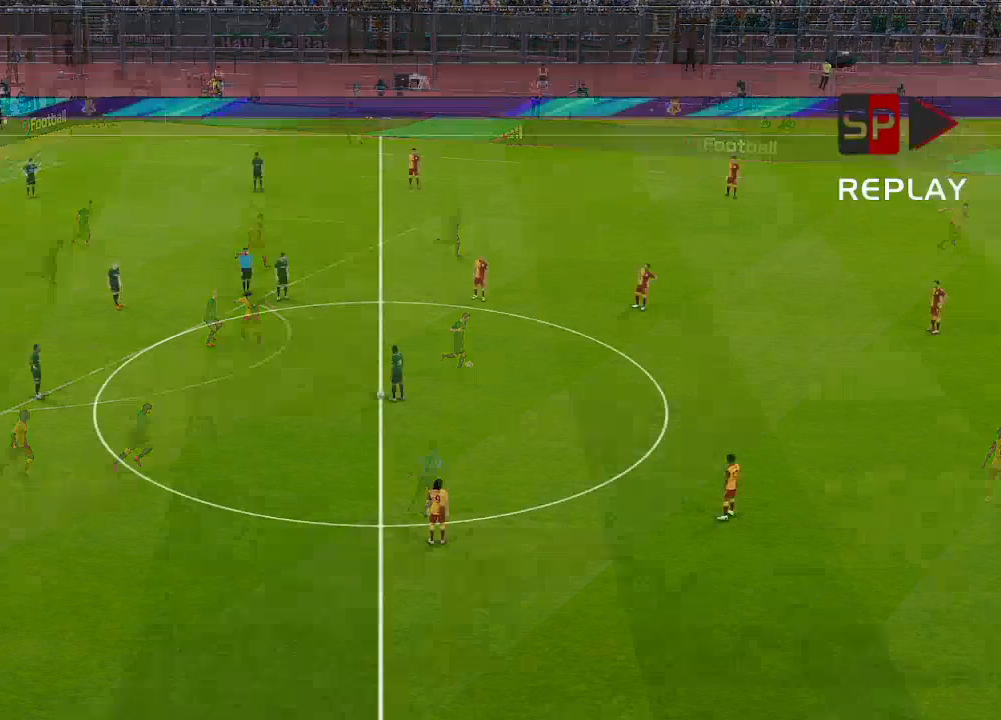
{"buttons": [], "left_stick": "center", "right_stick": "center", "events": []}
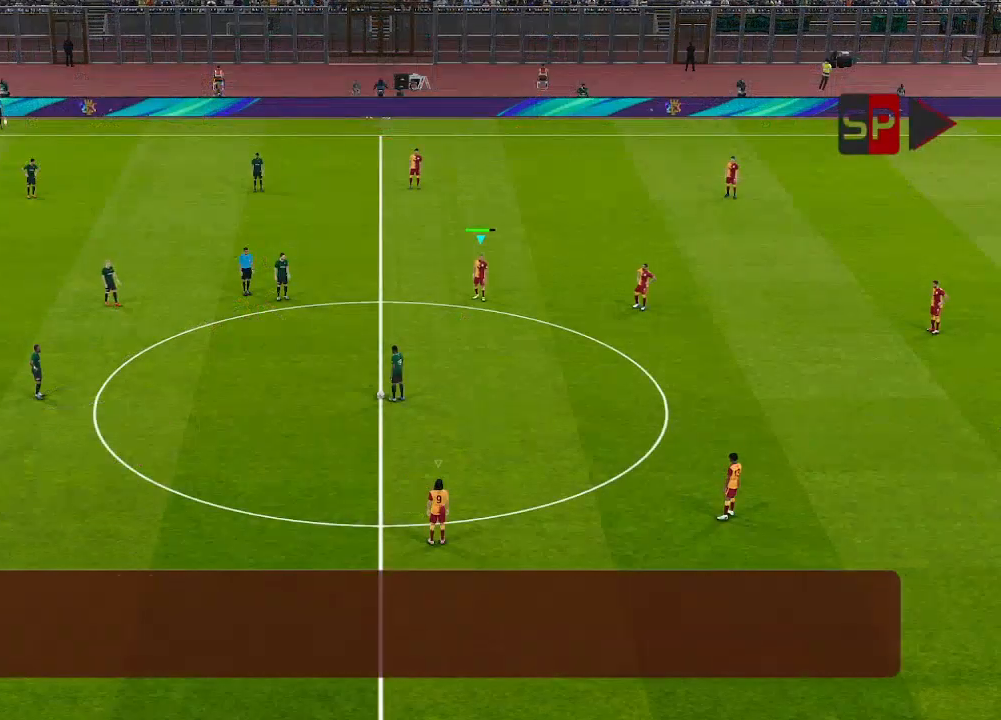
{"buttons": [], "left_stick": "center", "right_stick": "center", "events": []}
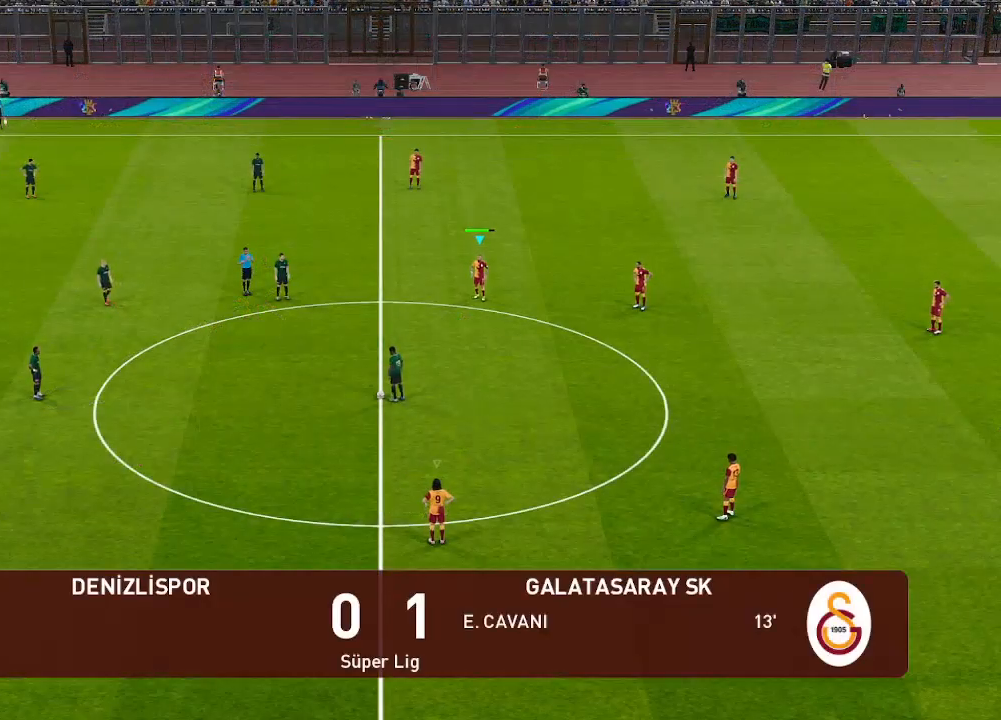
{"buttons": ["DPAD_LEFT"], "left_stick": "center", "right_stick": "center", "events": [[333, "DPAD_LEFT", "down"]]}
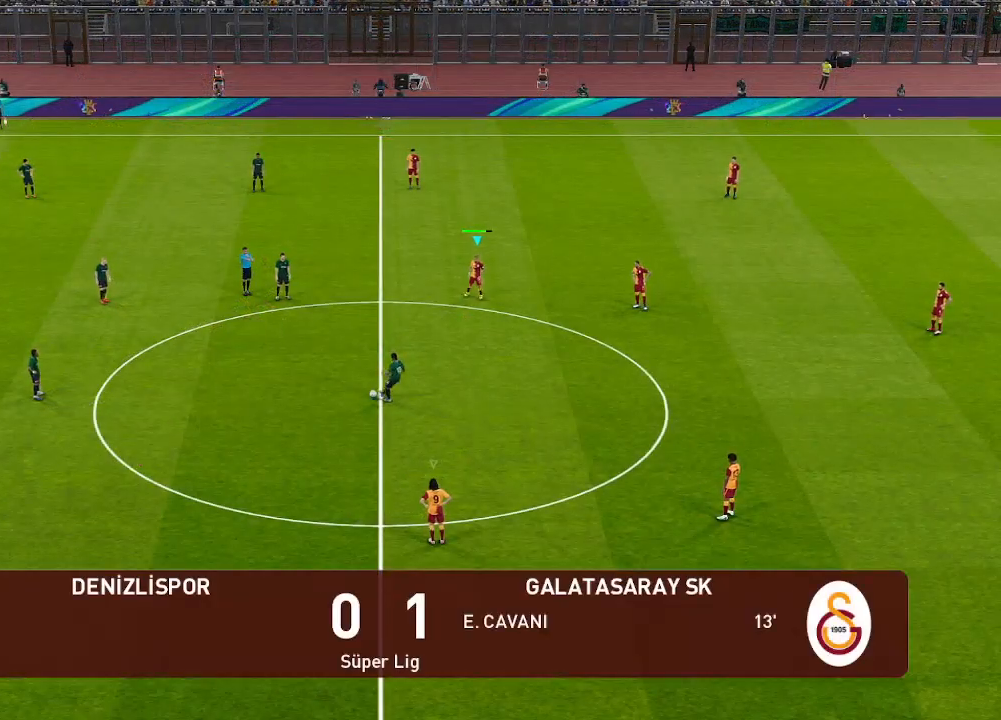
{"buttons": ["DPAD_UP", "DPAD_LEFT"], "left_stick": "center", "right_stick": "center", "events": [[200, "DPAD_UP", "down"], [233, "L1", "down"], [367, "L1", "up"]]}
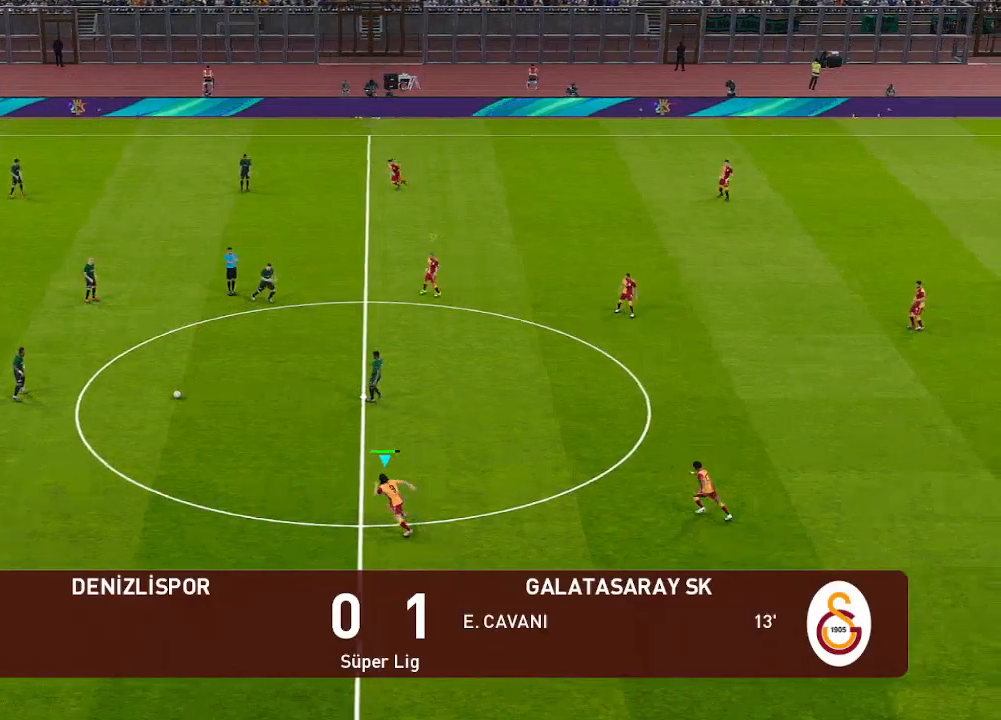
{"buttons": ["DPAD_UP"], "left_stick": "center", "right_stick": "center", "events": [[200, "DPAD_LEFT", "up"]]}
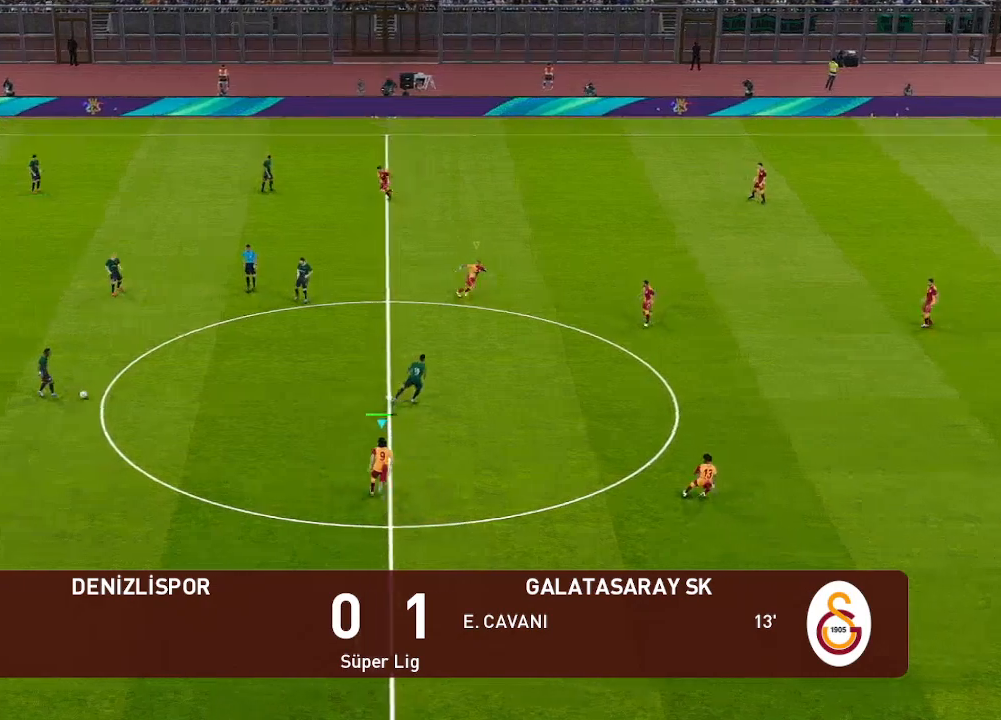
{"buttons": ["DPAD_UP", "DPAD_LEFT"], "left_stick": "center", "right_stick": "center", "events": [[200, "DPAD_LEFT", "down"]]}